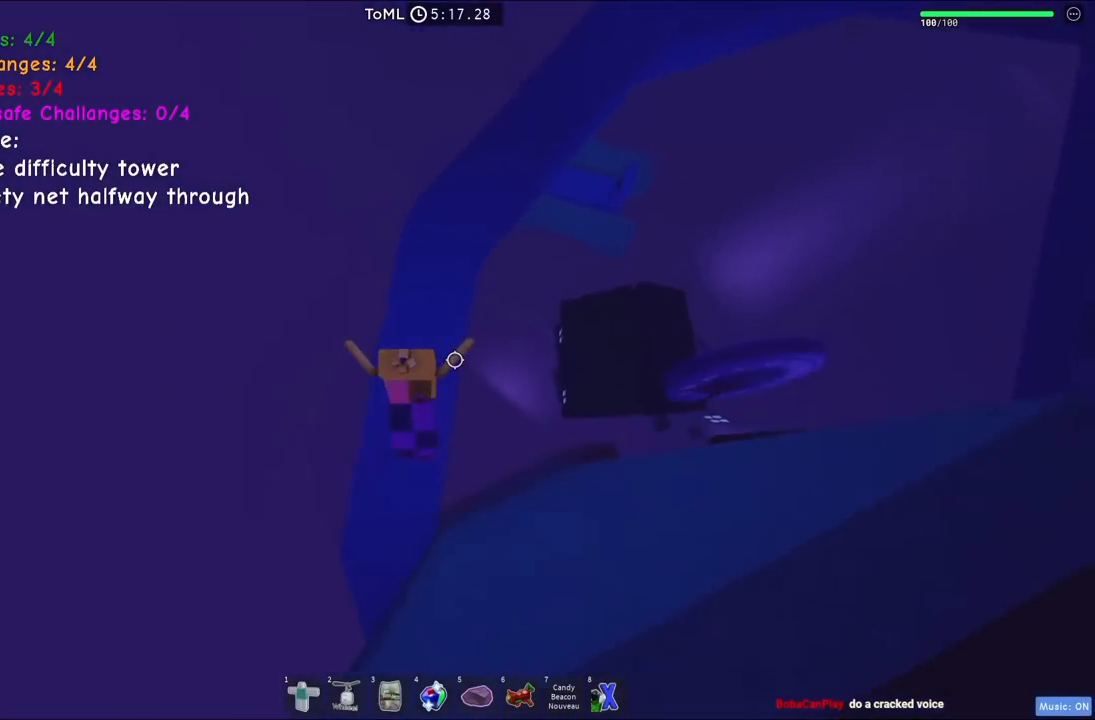
Gameplay with keyboard; each line is a JSON object with the keys held at the frame after it. "events" lists presses ("down") and releases ("up") of "a", "ctrl", "d", "e", "q", "s", "shift", "space" and "w" between this image and that frame as [ms after this image, input, new state], when the widget could be followed in between. No other keys are recorded. Mouse input is not recorded.
{"keys": ["space", "w"], "events": []}
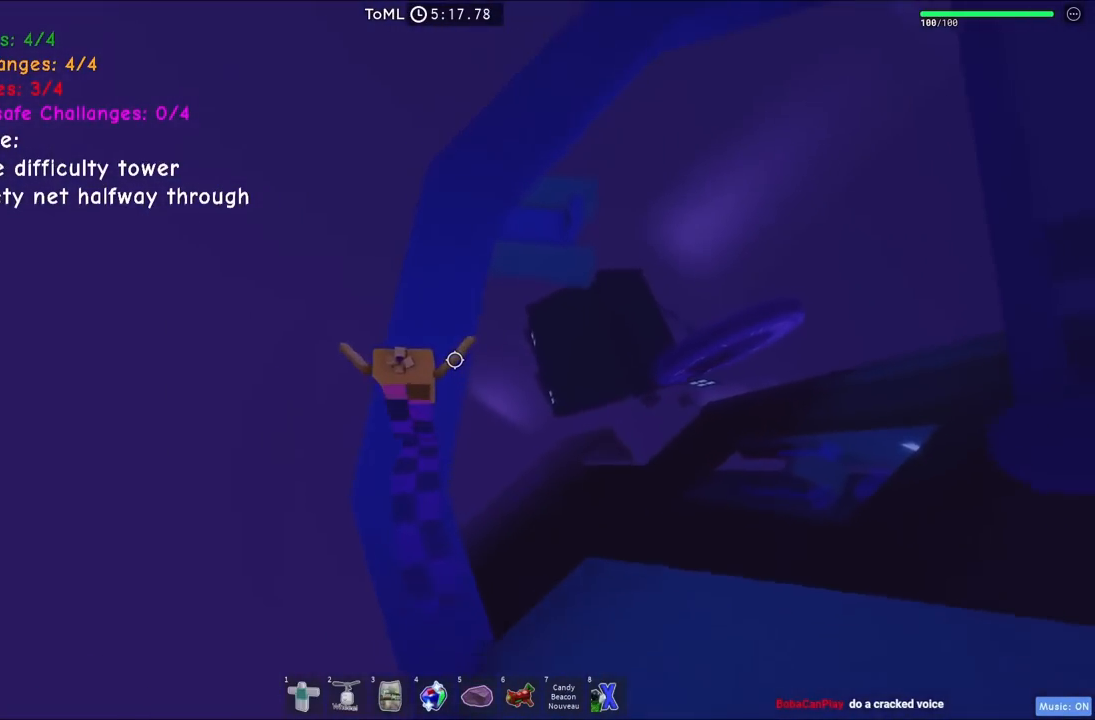
{"keys": ["space", "w"], "events": []}
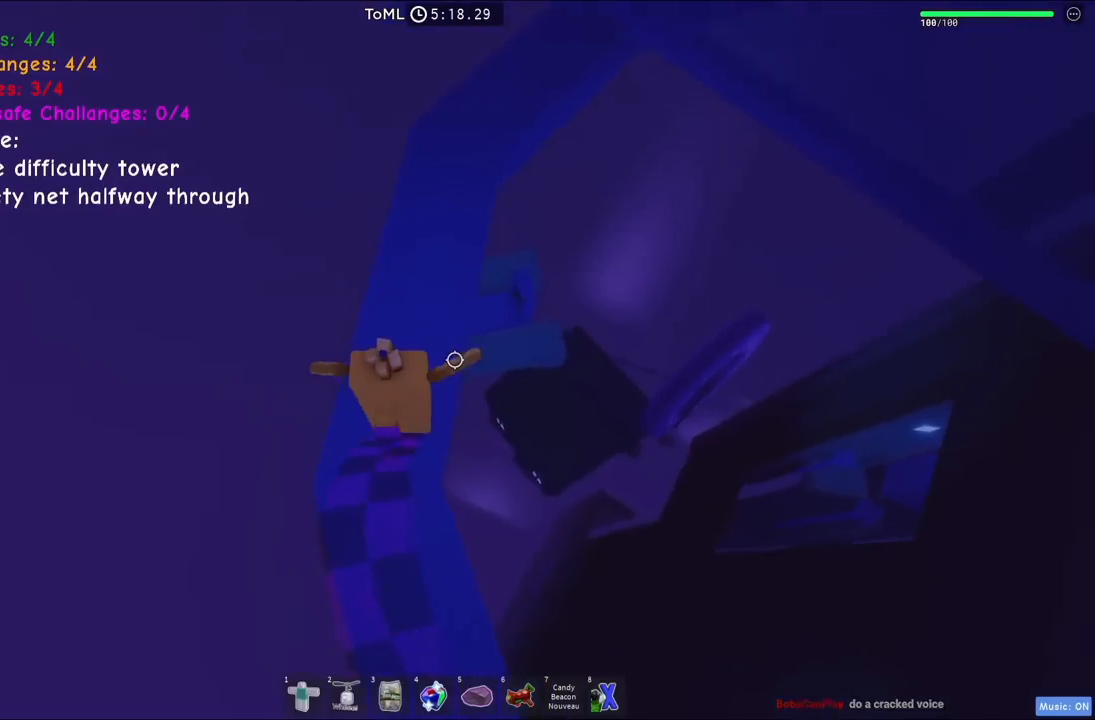
{"keys": ["space"], "events": [[400, "w", "up"]]}
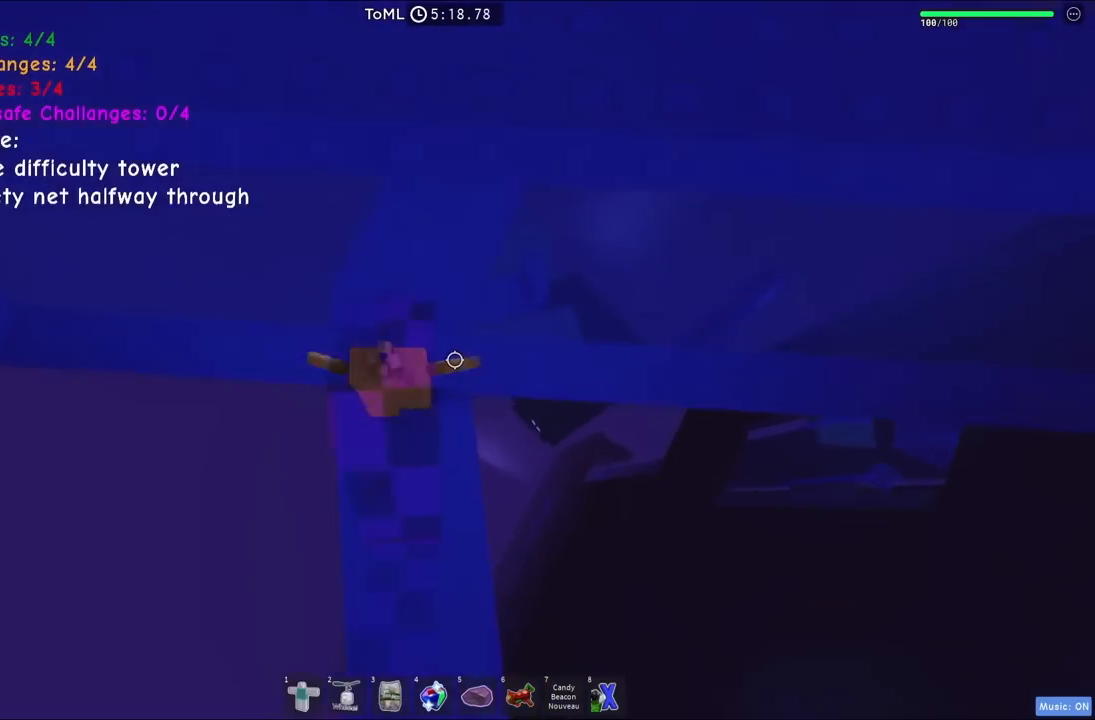
{"keys": ["space"], "events": [[284, "d", "down"], [367, "w", "down"], [434, "w", "up"], [450, "d", "up"]]}
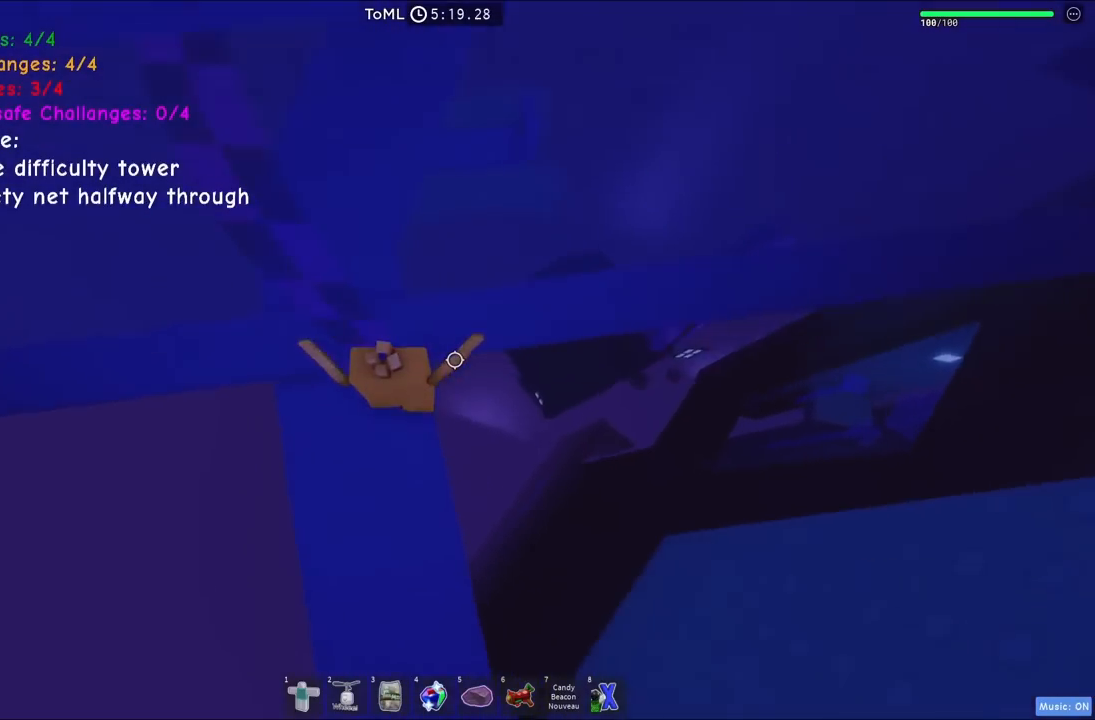
{"keys": ["space", "w"], "events": [[67, "w", "down"], [117, "a", "down"], [250, "a", "up"]]}
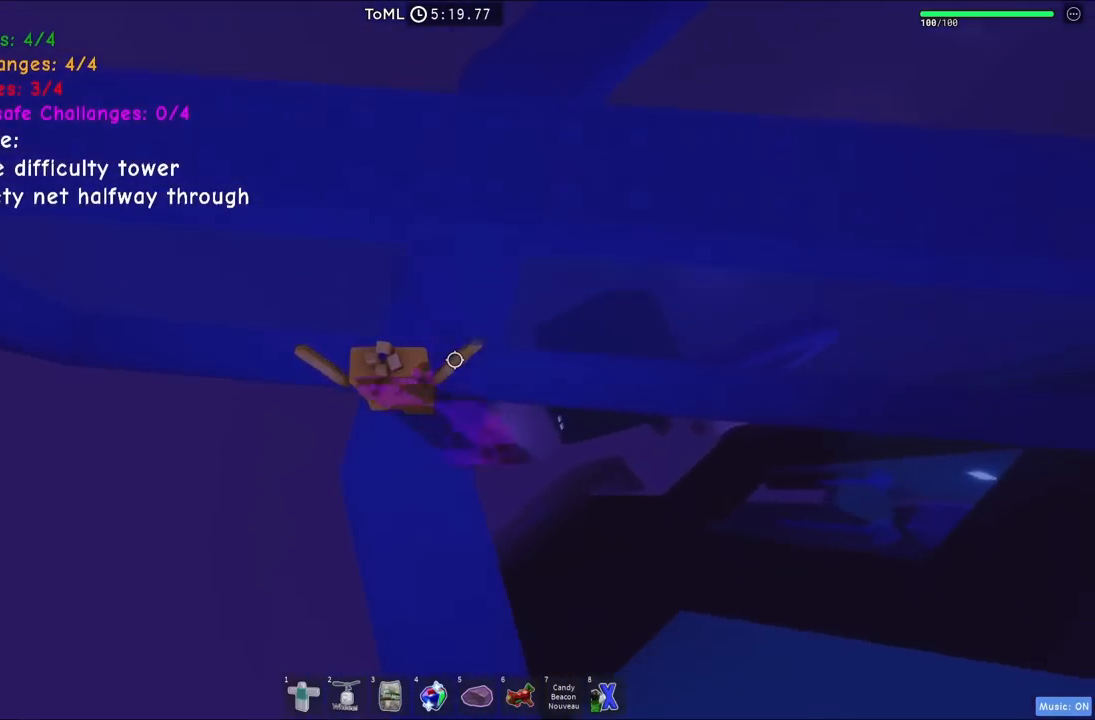
{"keys": ["space", "w"], "events": []}
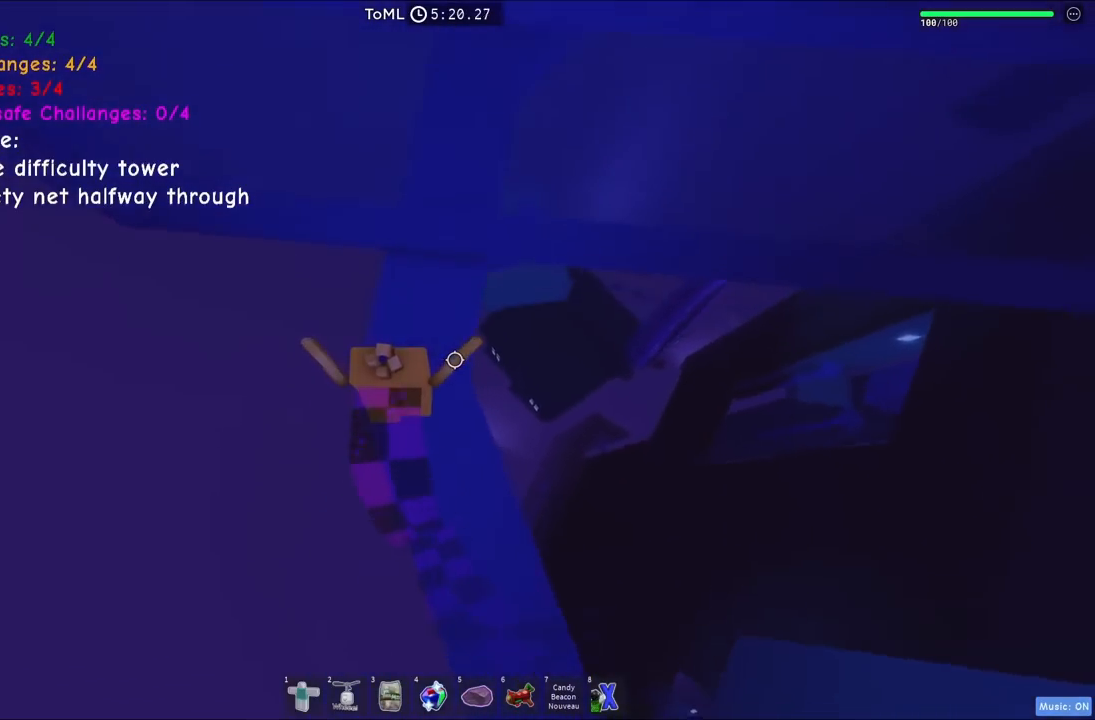
{"keys": ["space", "w"], "events": []}
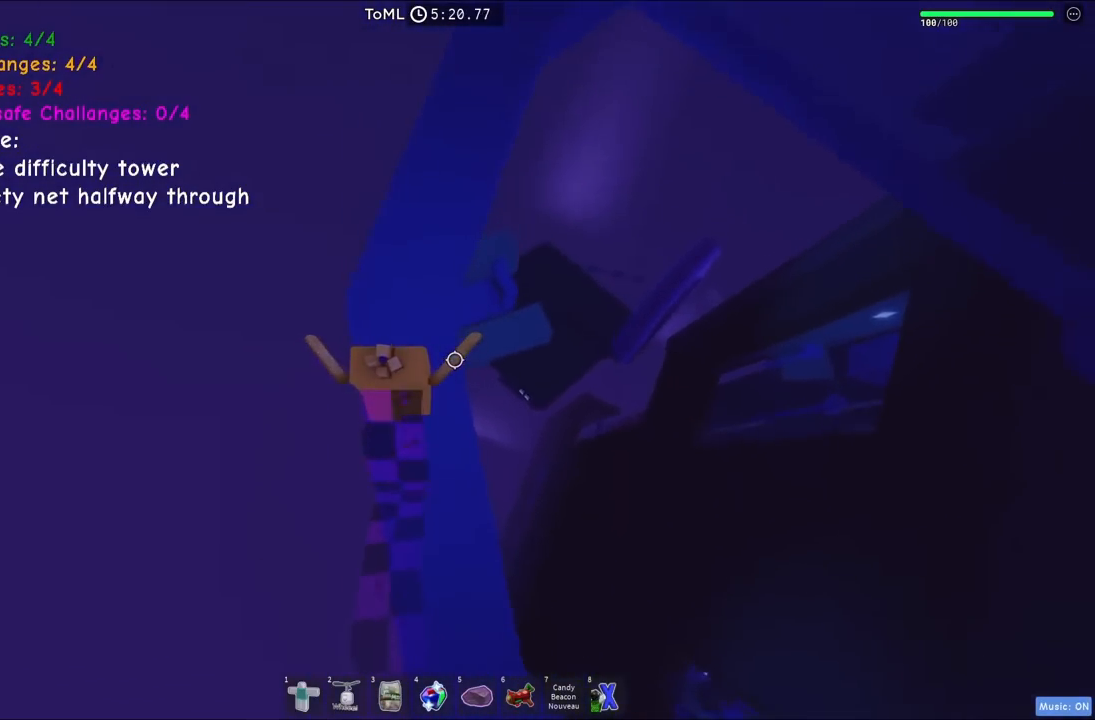
{"keys": ["d", "space", "w"], "events": [[250, "d", "down"]]}
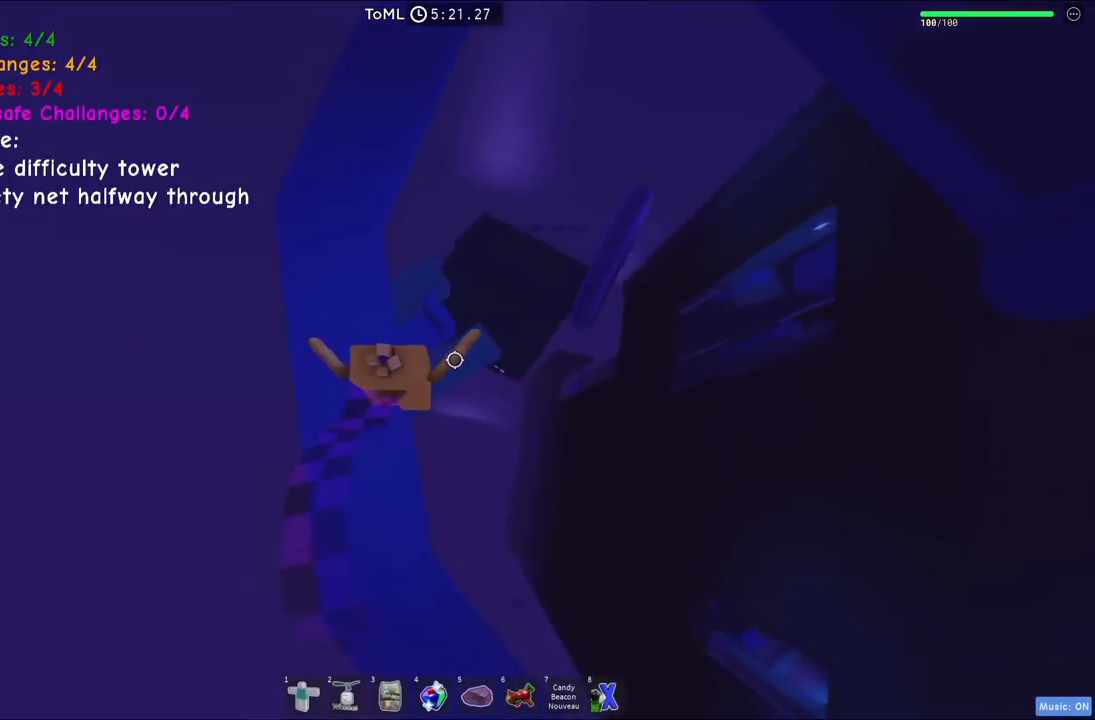
{"keys": ["a"], "events": [[17, "space", "up"], [134, "d", "up"], [217, "w", "up"], [284, "a", "down"], [367, "w", "down"], [434, "w", "up"]]}
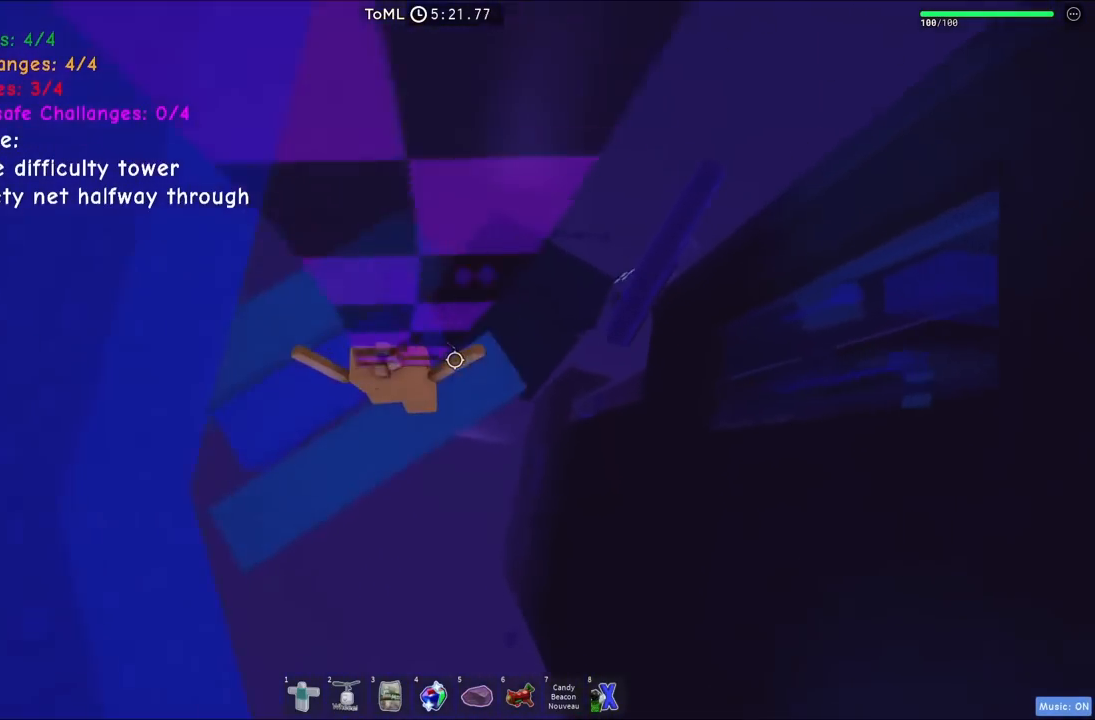
{"keys": ["w"], "events": [[100, "a", "up"], [334, "a", "down"], [334, "w", "down"], [434, "a", "up"]]}
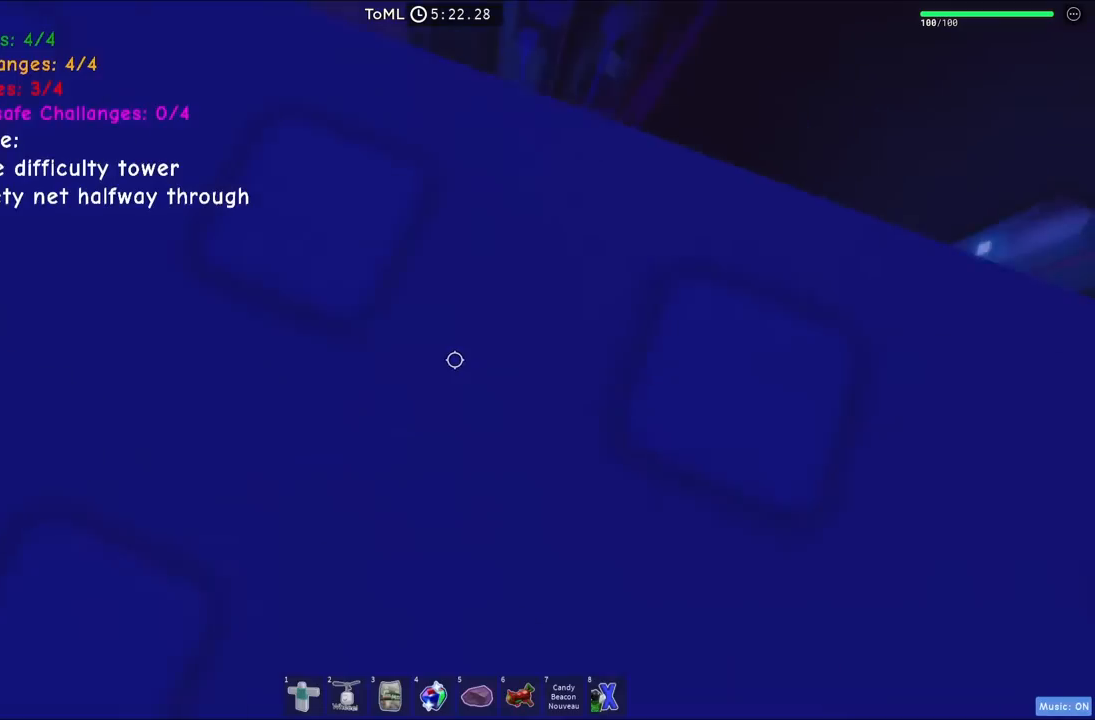
{"keys": ["a", "w"], "events": [[350, "shift", "down"], [467, "shift", "up"], [484, "a", "down"]]}
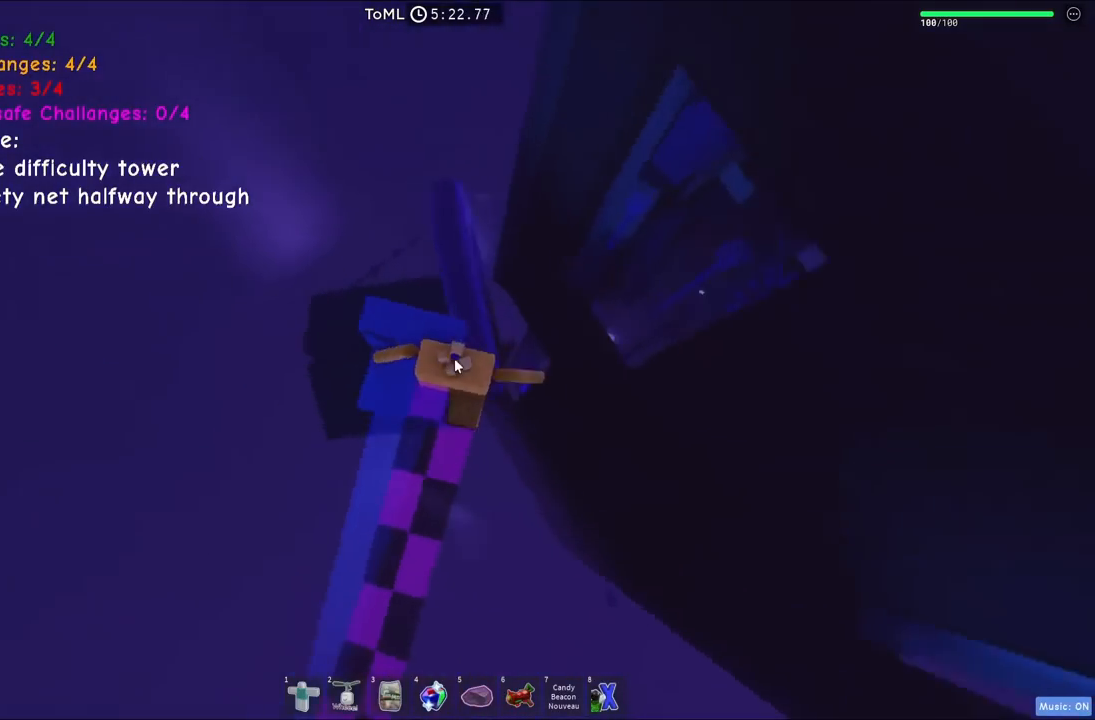
{"keys": ["w"], "events": [[134, "a", "up"], [150, "w", "up"], [350, "w", "down"]]}
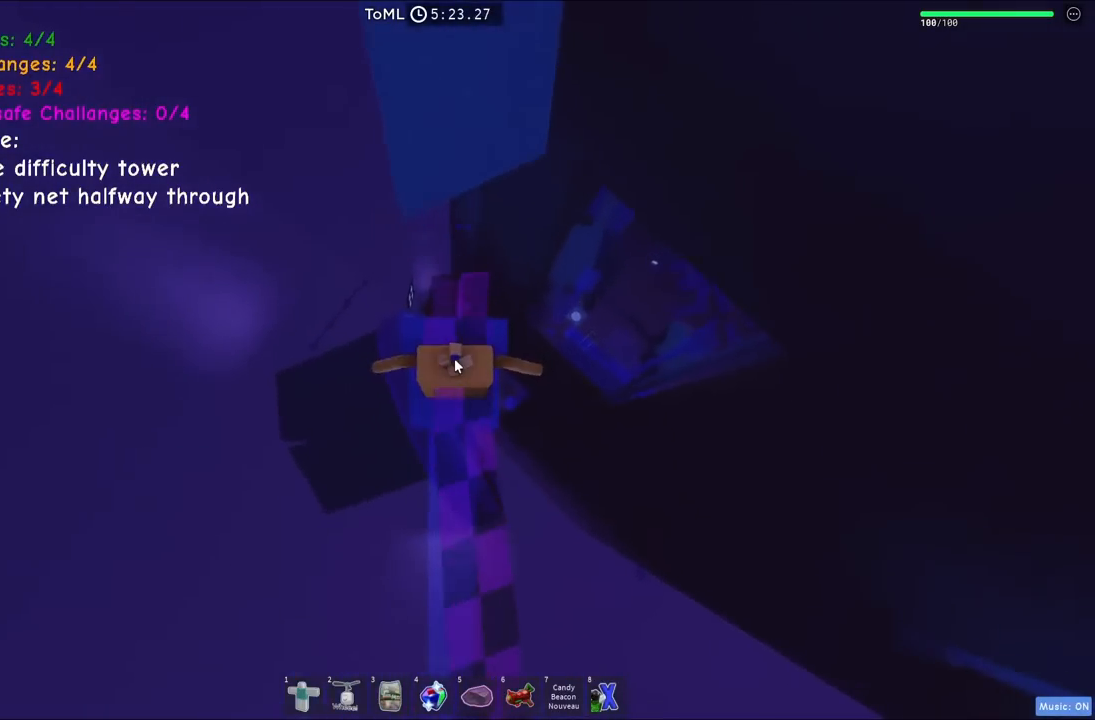
{"keys": ["w"], "events": [[284, "shift", "down"], [317, "space", "down"], [434, "shift", "up"], [434, "space", "up"]]}
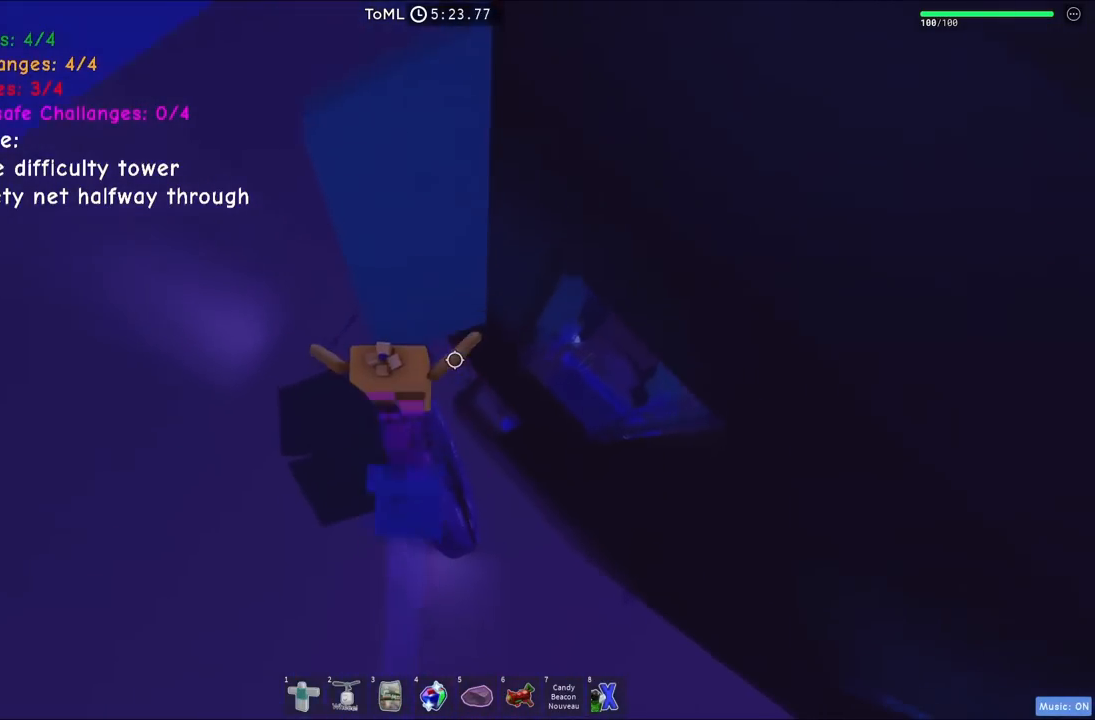
{"keys": ["d", "w"], "events": [[317, "space", "down"], [317, "w", "up"], [417, "space", "up"], [500, "d", "down"], [500, "w", "down"]]}
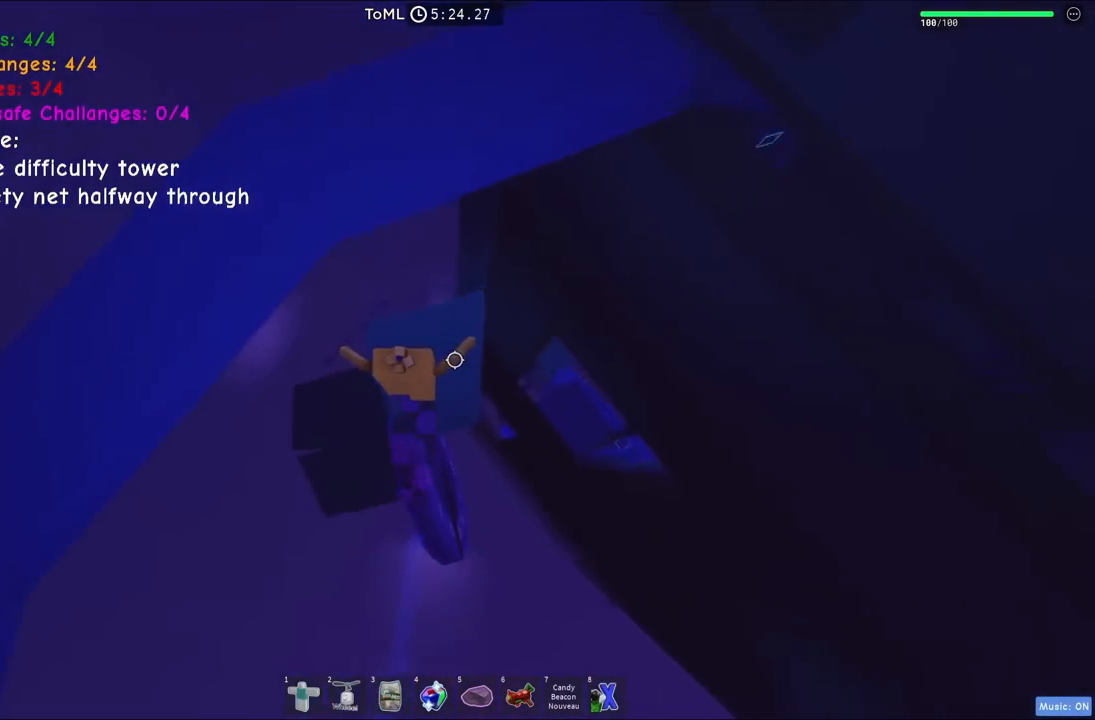
{"keys": ["space", "w"], "events": [[134, "d", "up"], [384, "space", "down"]]}
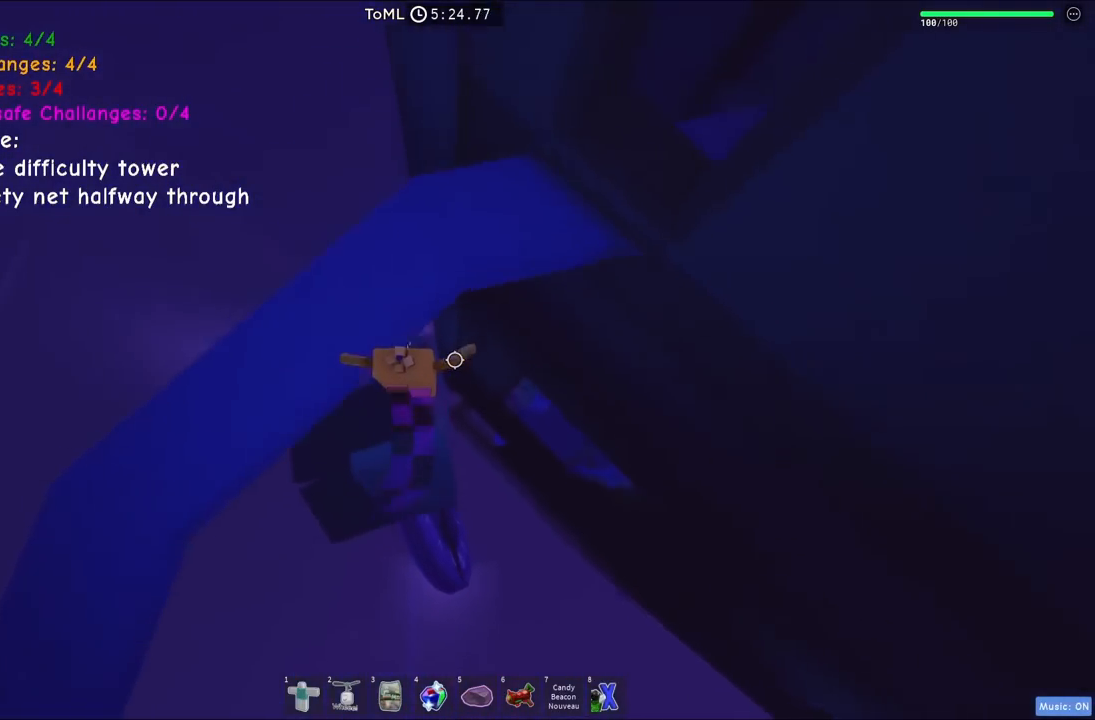
{"keys": ["space", "w"], "events": [[50, "space", "up"], [350, "space", "down"]]}
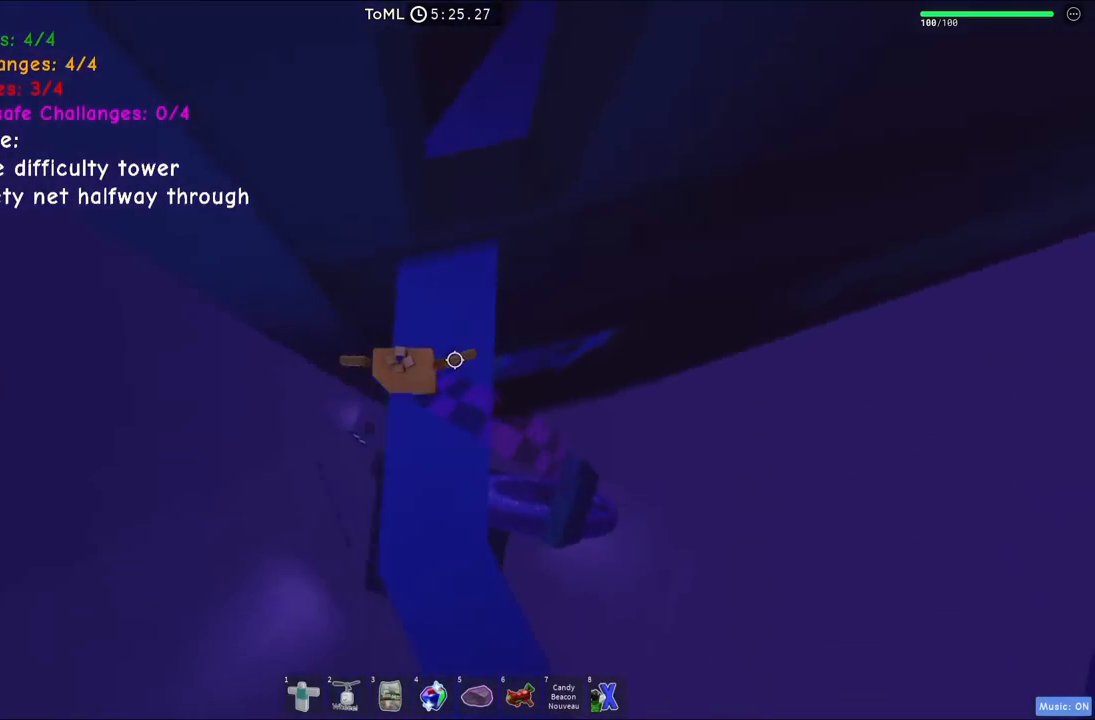
{"keys": ["space", "w"], "events": [[200, "d", "down"], [267, "w", "up"], [284, "d", "up"], [400, "w", "down"]]}
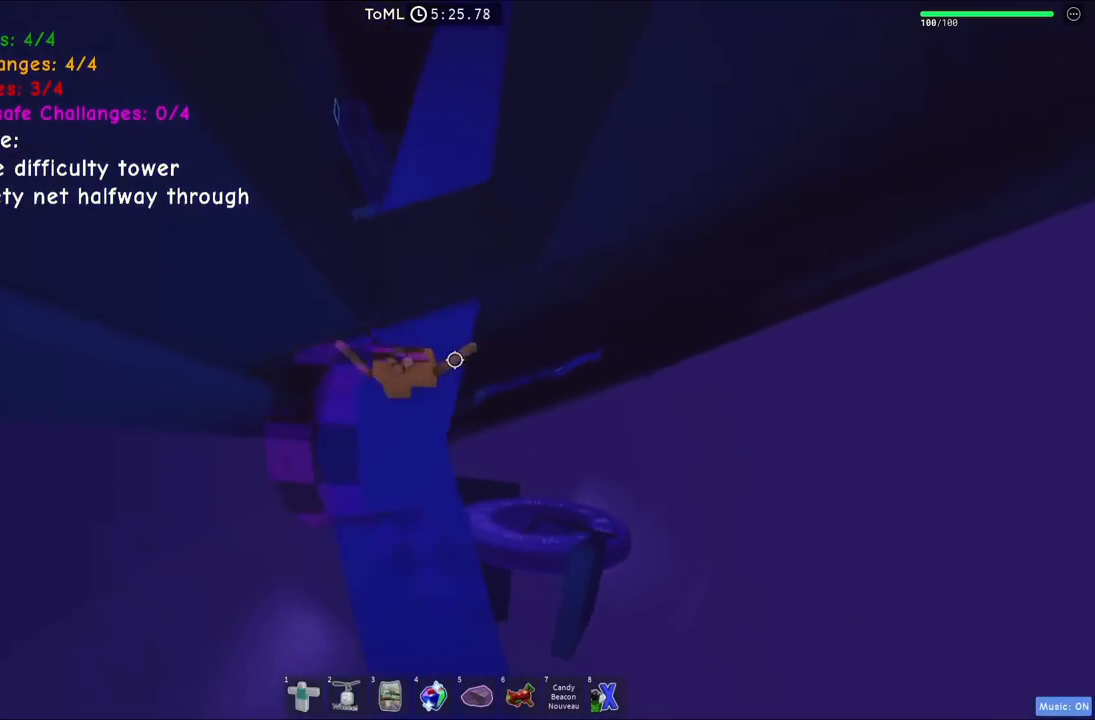
{"keys": ["space", "w"], "events": []}
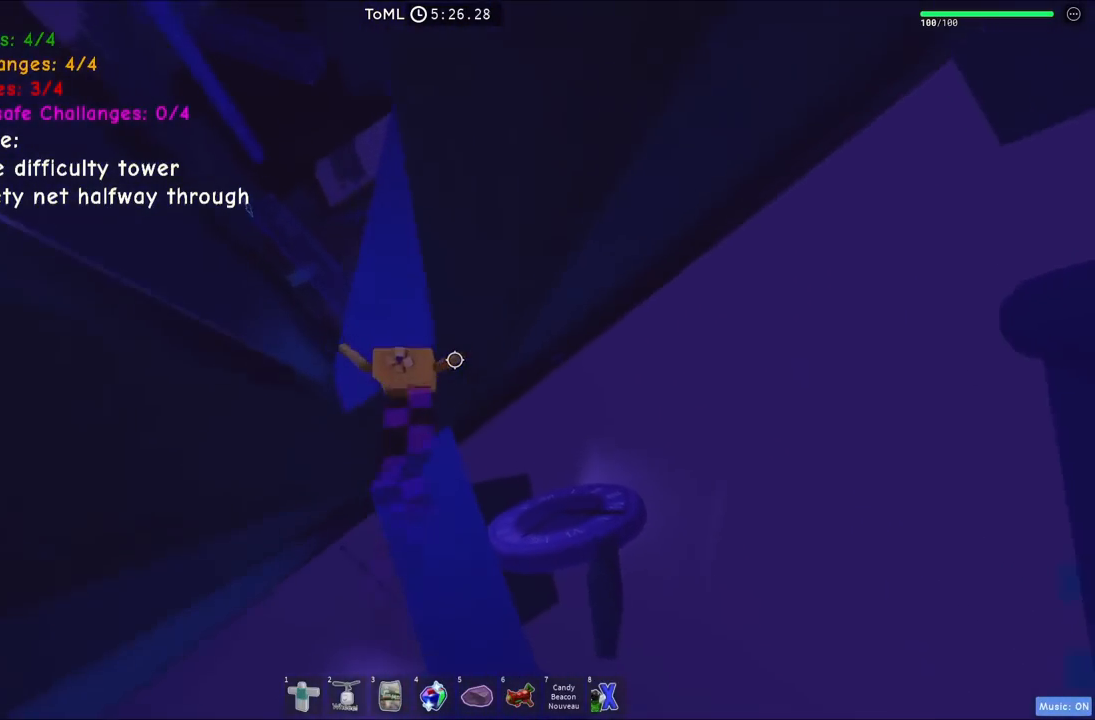
{"keys": ["space", "w"], "events": [[17, "a", "down"], [100, "a", "up"]]}
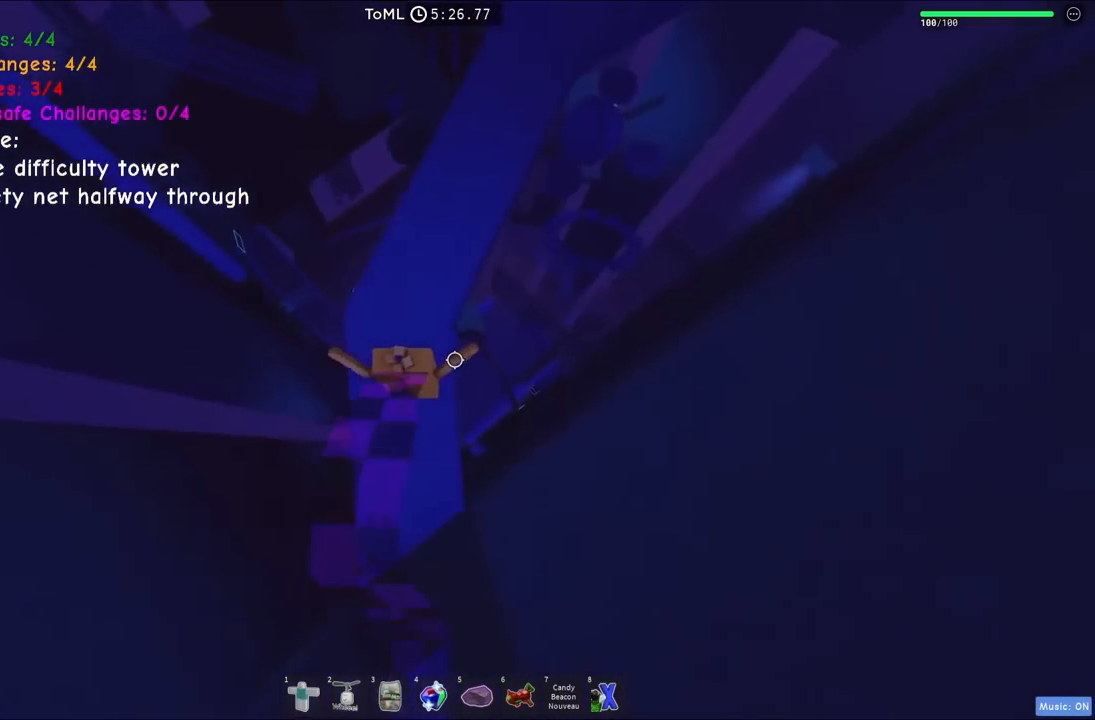
{"keys": ["w"], "events": [[334, "space", "up"]]}
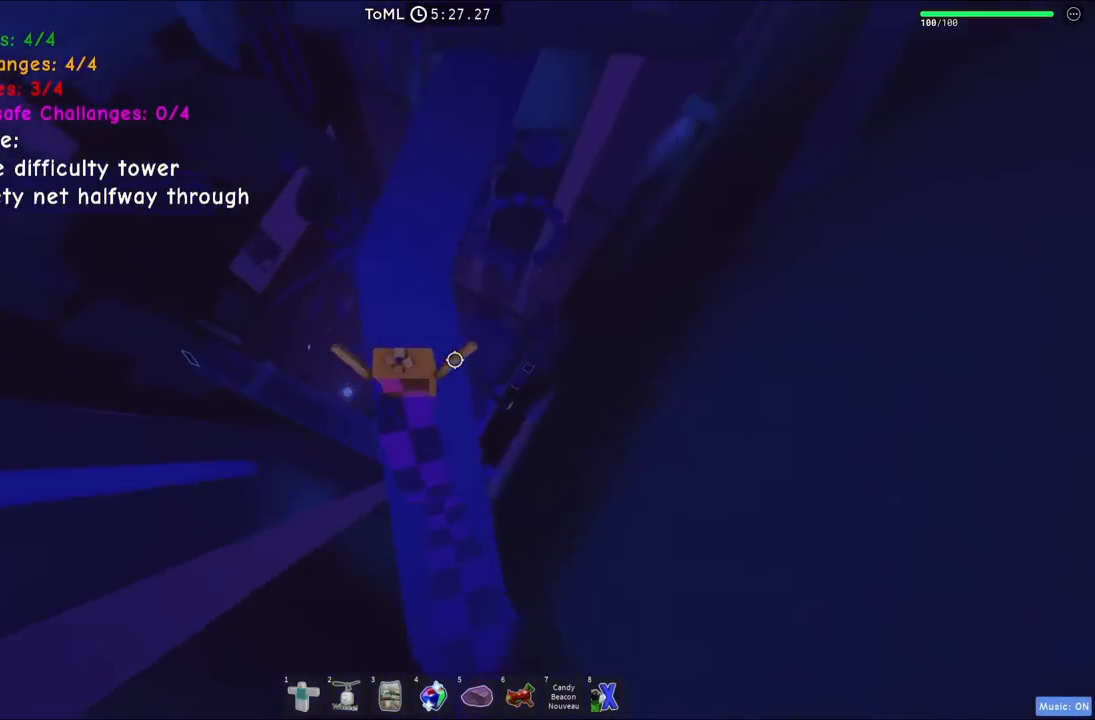
{"keys": [], "events": [[67, "space", "down"], [150, "w", "up"], [250, "w", "down"], [284, "space", "up"], [500, "w", "up"]]}
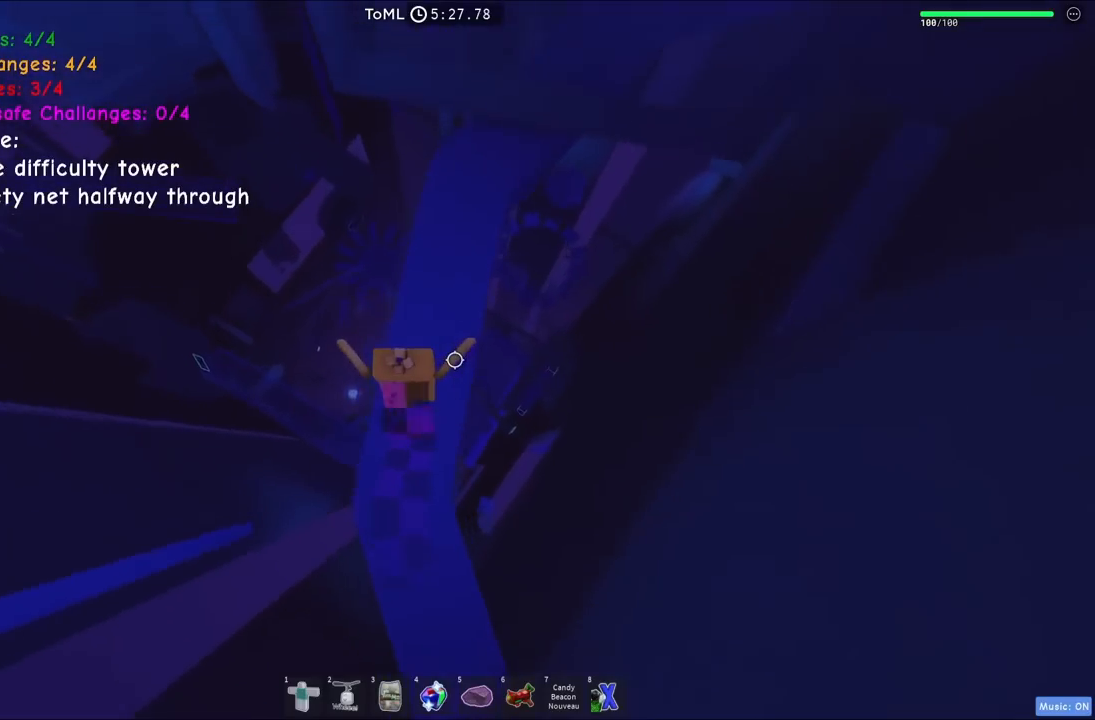
{"keys": ["space", "w"], "events": [[284, "w", "down"], [450, "space", "down"]]}
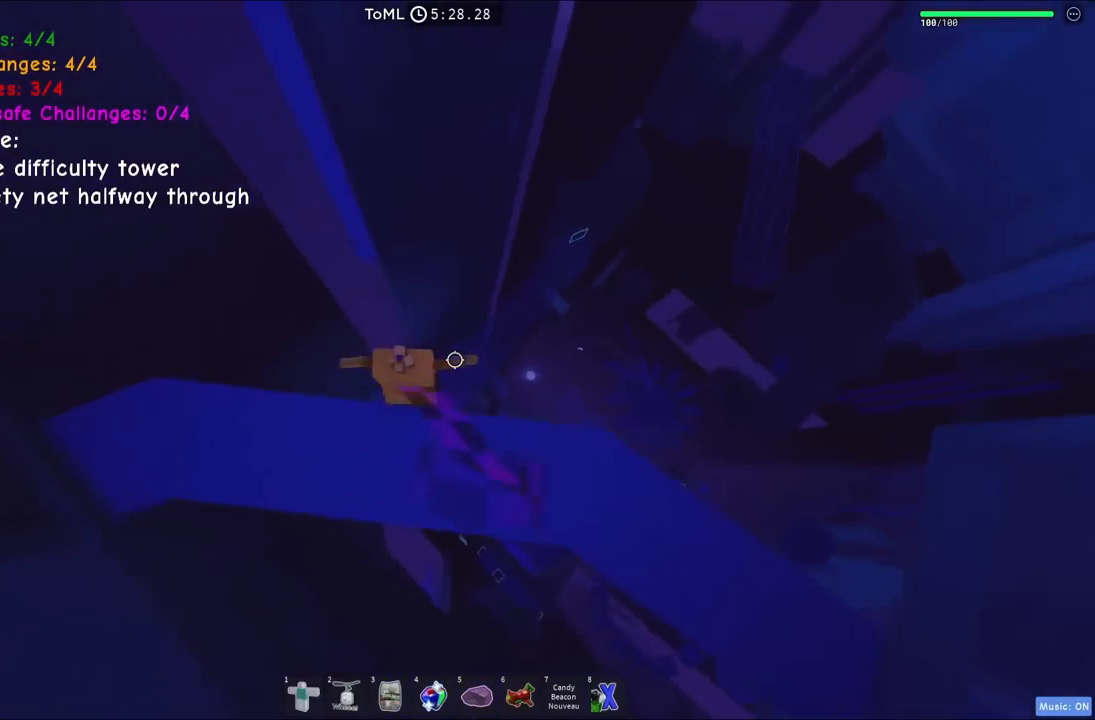
{"keys": [], "events": [[117, "space", "up"], [400, "w", "up"]]}
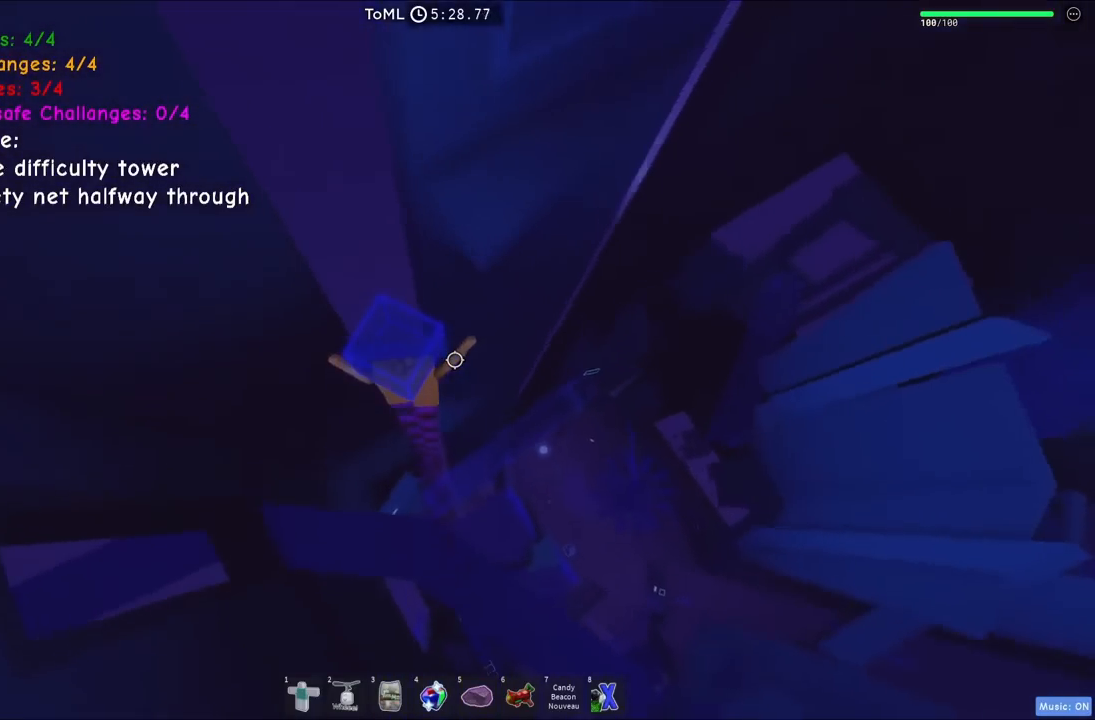
{"keys": ["w"], "events": [[350, "w", "down"]]}
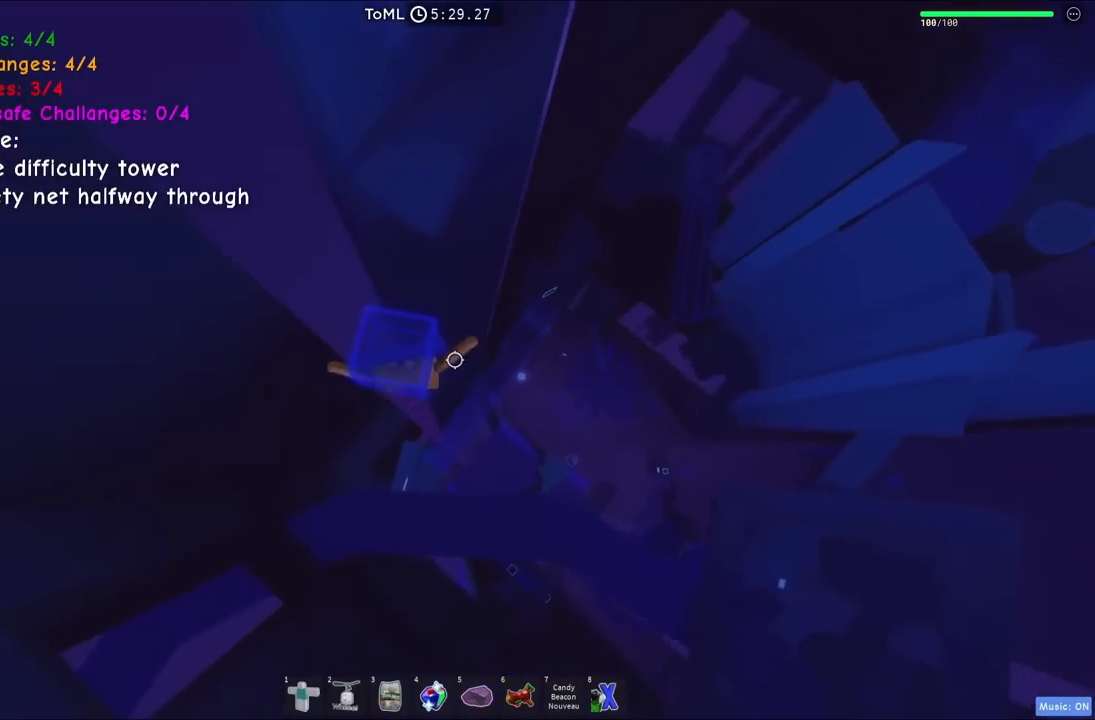
{"keys": ["w"], "events": [[67, "space", "down"], [250, "space", "up"]]}
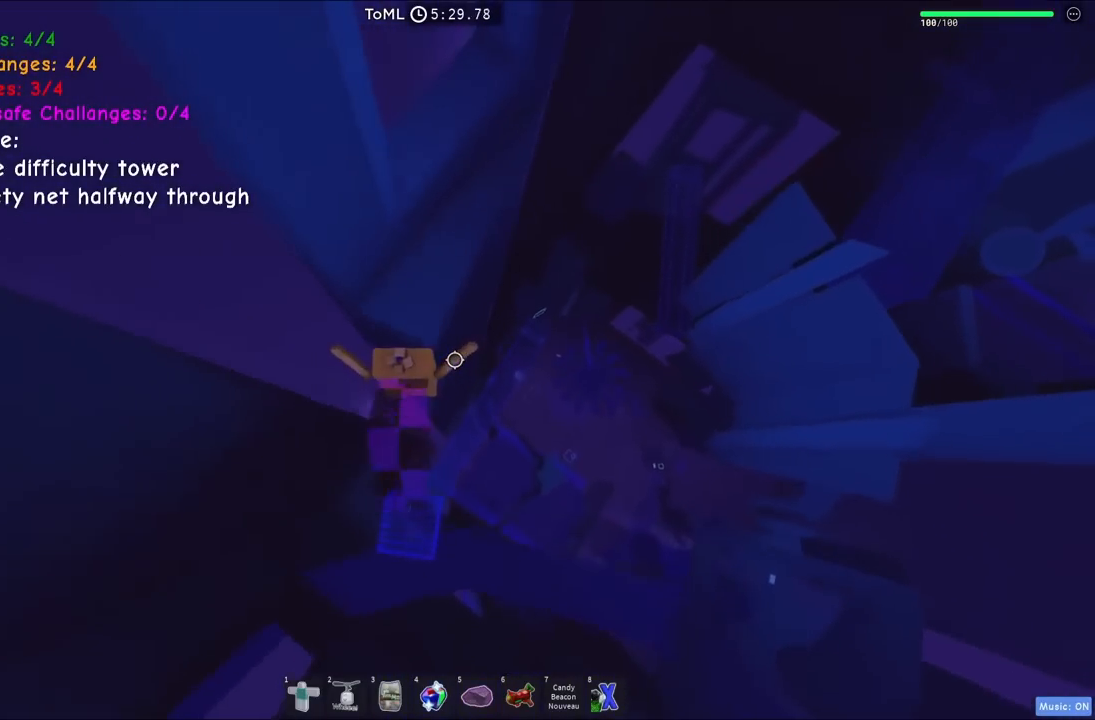
{"keys": ["d"], "events": [[267, "d", "down"], [417, "w", "up"]]}
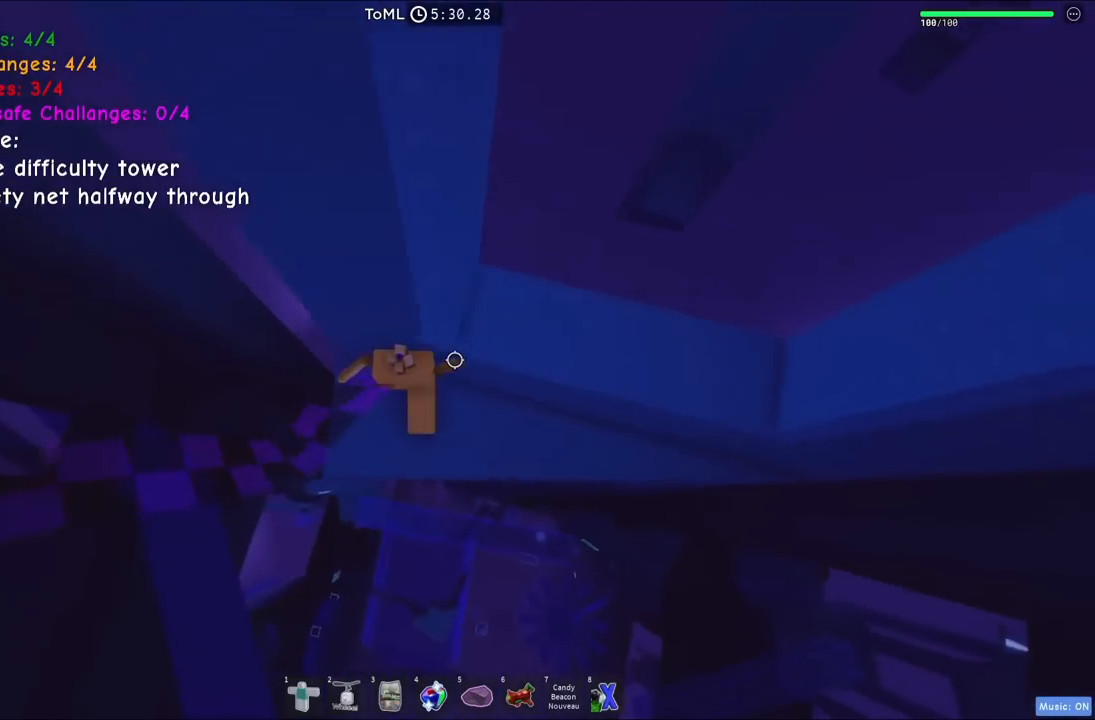
{"keys": [], "events": [[84, "space", "down"], [217, "space", "up"], [317, "w", "down"], [450, "w", "up"], [500, "d", "up"]]}
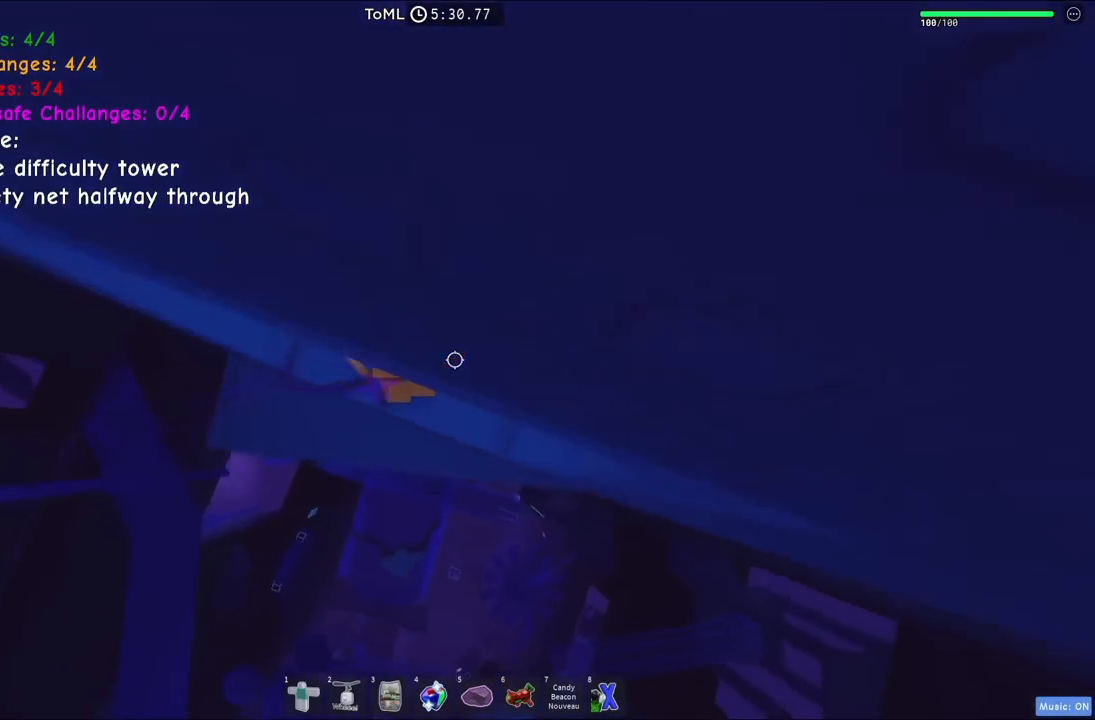
{"keys": ["space", "w"], "events": [[217, "w", "down"], [367, "space", "down"]]}